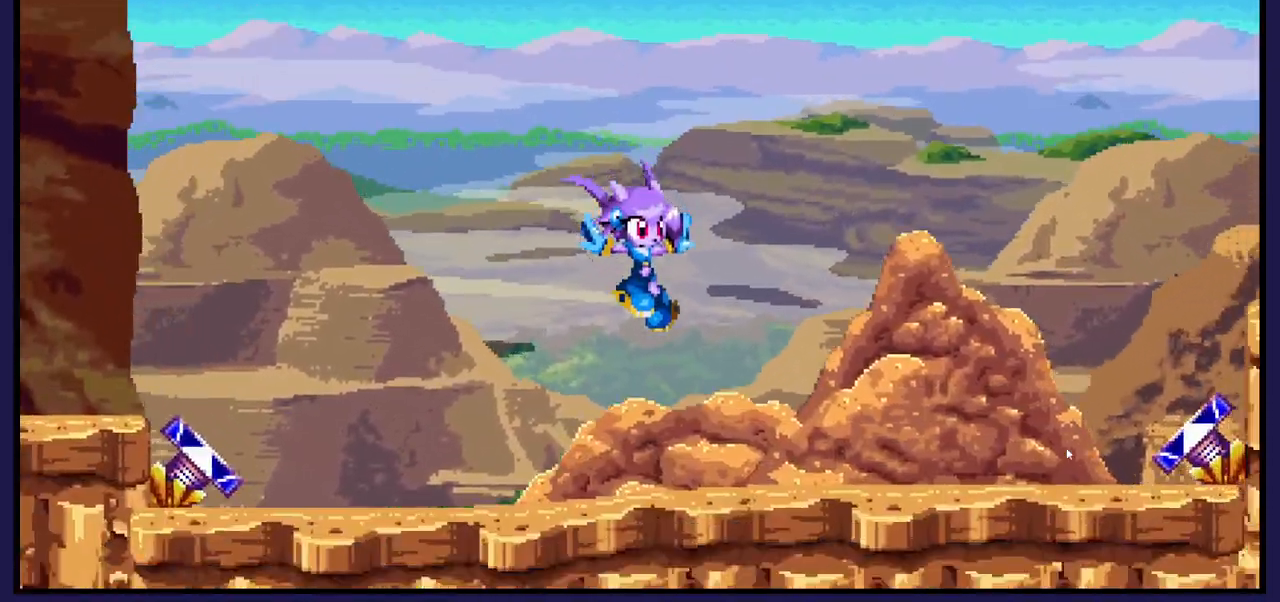
Gameplay with a controller (Xbox layout); each line is a JSON object with the inputs held at the frame after it. "events" lists button and stick changes between this image and that frame as [ms after this image, input, new state], when the widget could be followed in between.
{"buttons": ["A", "DPAD_RIGHT"], "left_stick": "center", "right_stick": "center", "events": [[233, "DPAD_RIGHT", "down"], [283, "A", "down"]]}
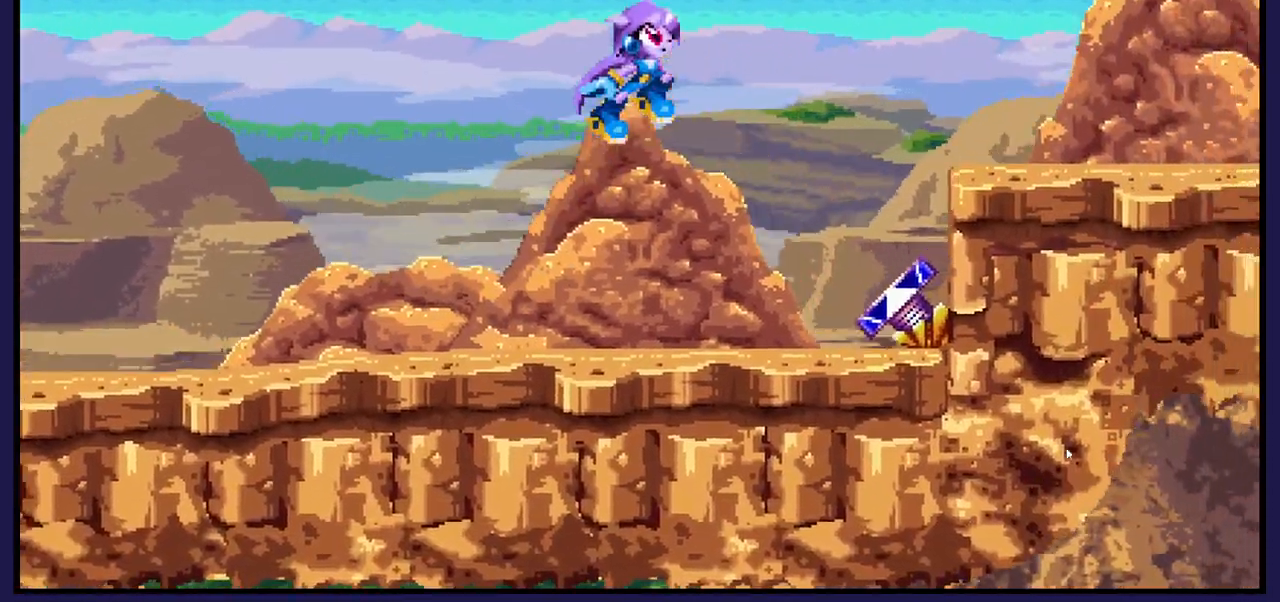
{"buttons": ["DPAD_RIGHT"], "left_stick": "center", "right_stick": "center", "events": [[350, "A", "up"]]}
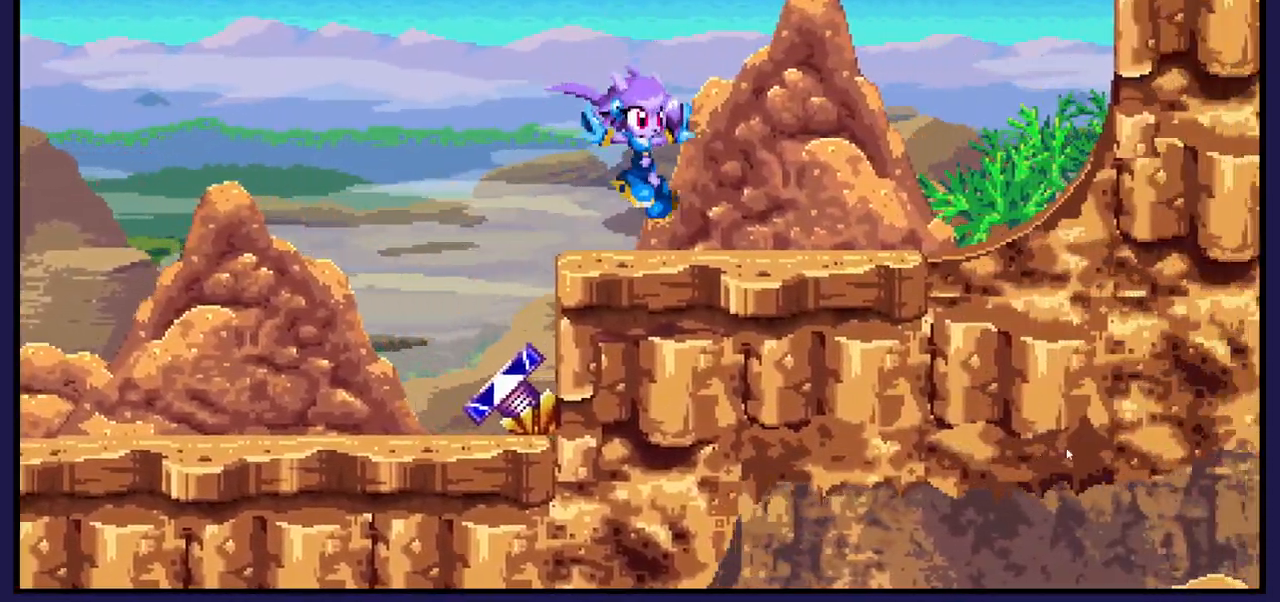
{"buttons": [], "left_stick": "center", "right_stick": "center", "events": [[17, "DPAD_RIGHT", "up"]]}
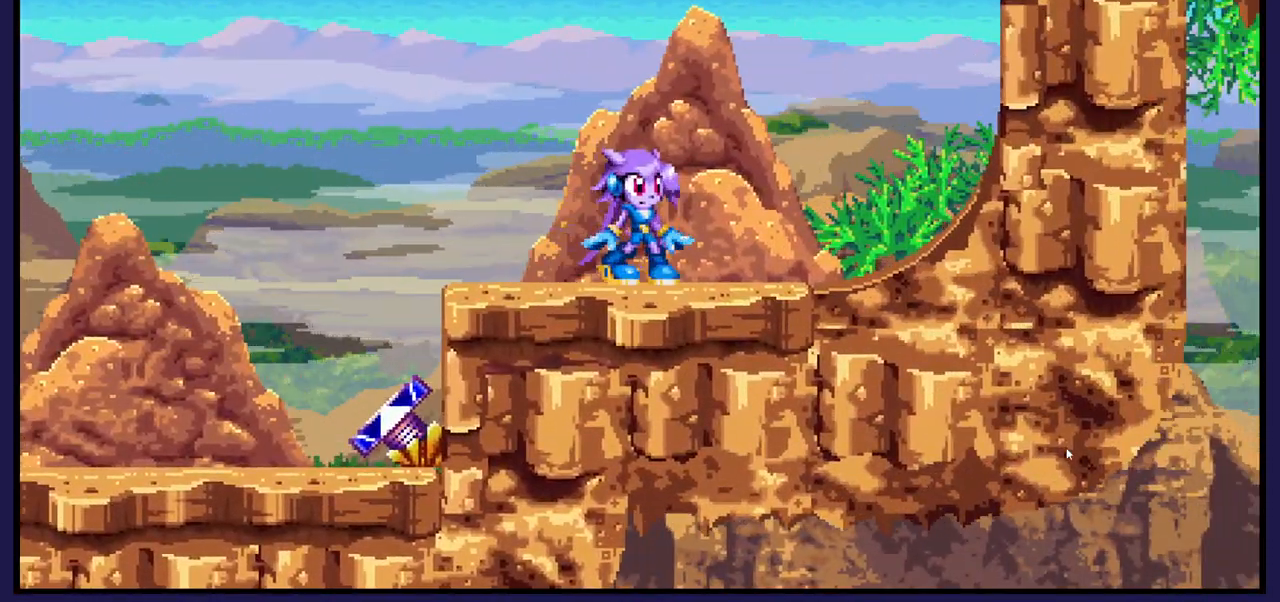
{"buttons": [], "left_stick": "center", "right_stick": "center", "events": [[83, "B", "down"], [267, "B", "up"]]}
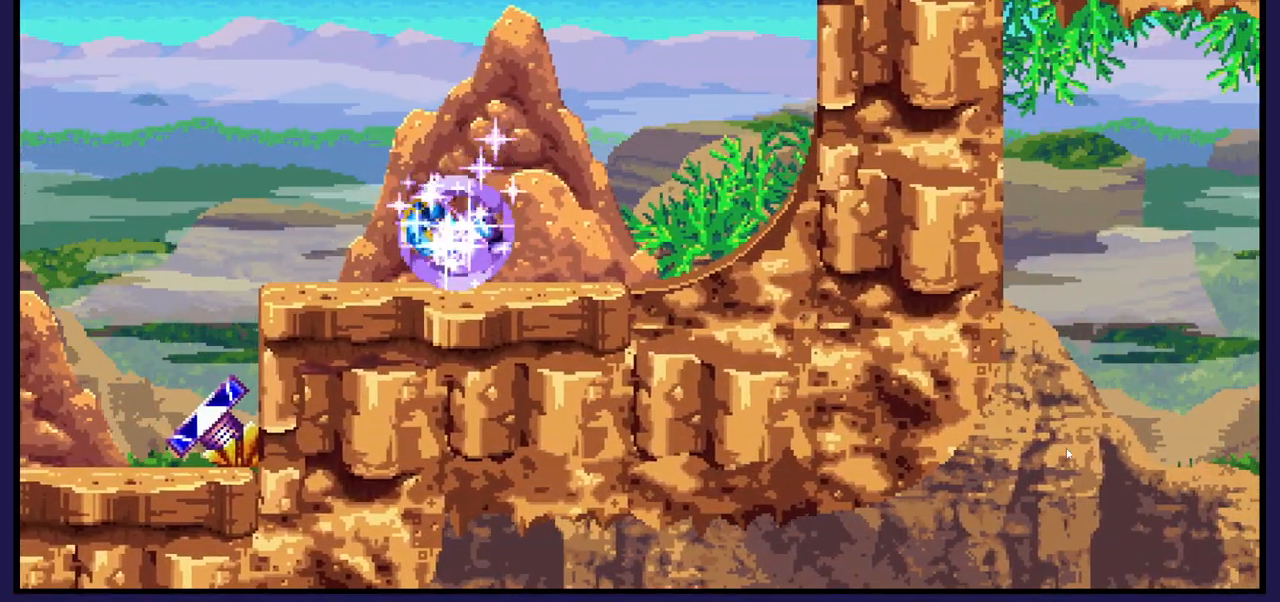
{"buttons": ["DPAD_RIGHT"], "left_stick": "center", "right_stick": "center", "events": [[50, "DPAD_RIGHT", "down"]]}
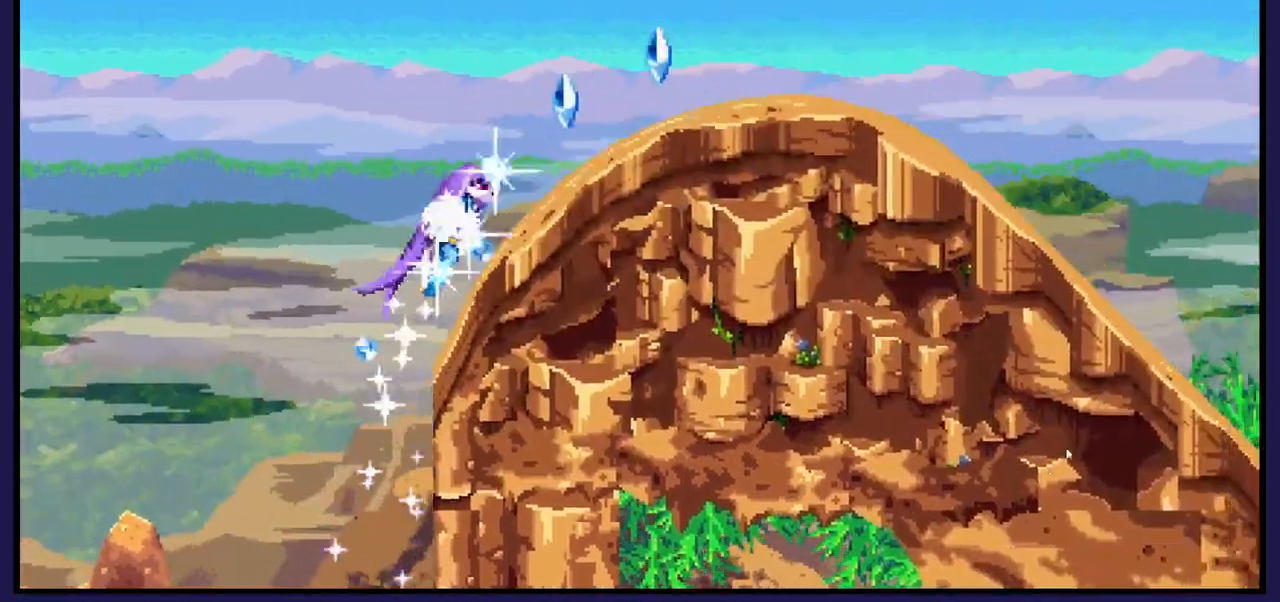
{"buttons": ["DPAD_RIGHT"], "left_stick": "center", "right_stick": "center", "events": []}
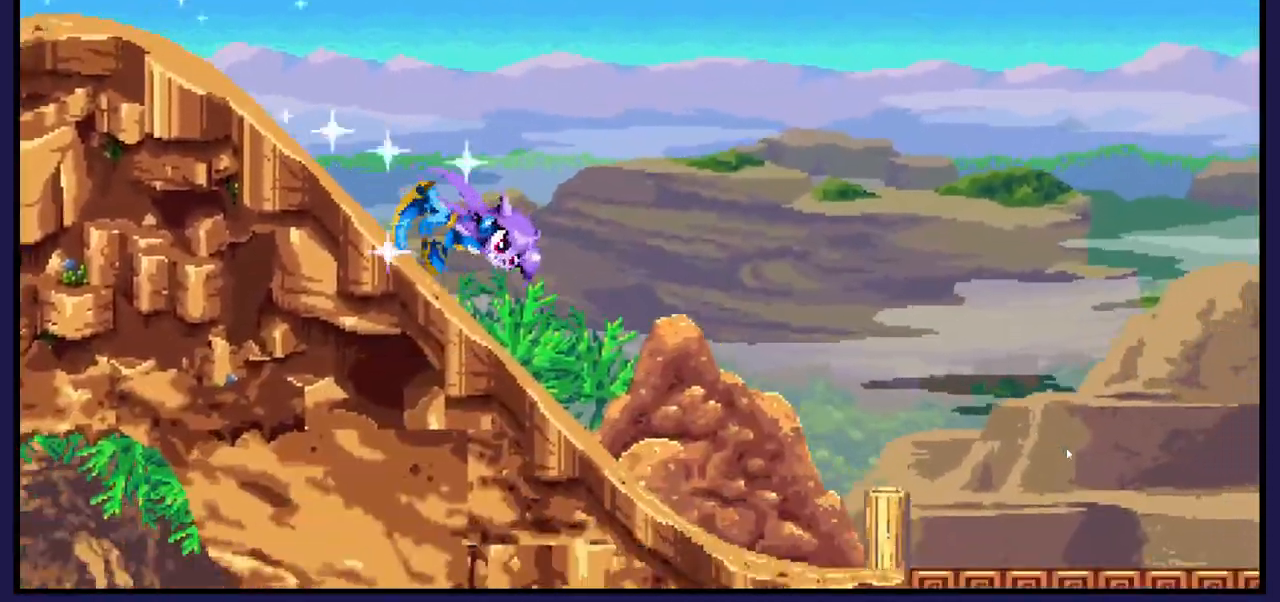
{"buttons": ["DPAD_RIGHT"], "left_stick": "center", "right_stick": "center", "events": []}
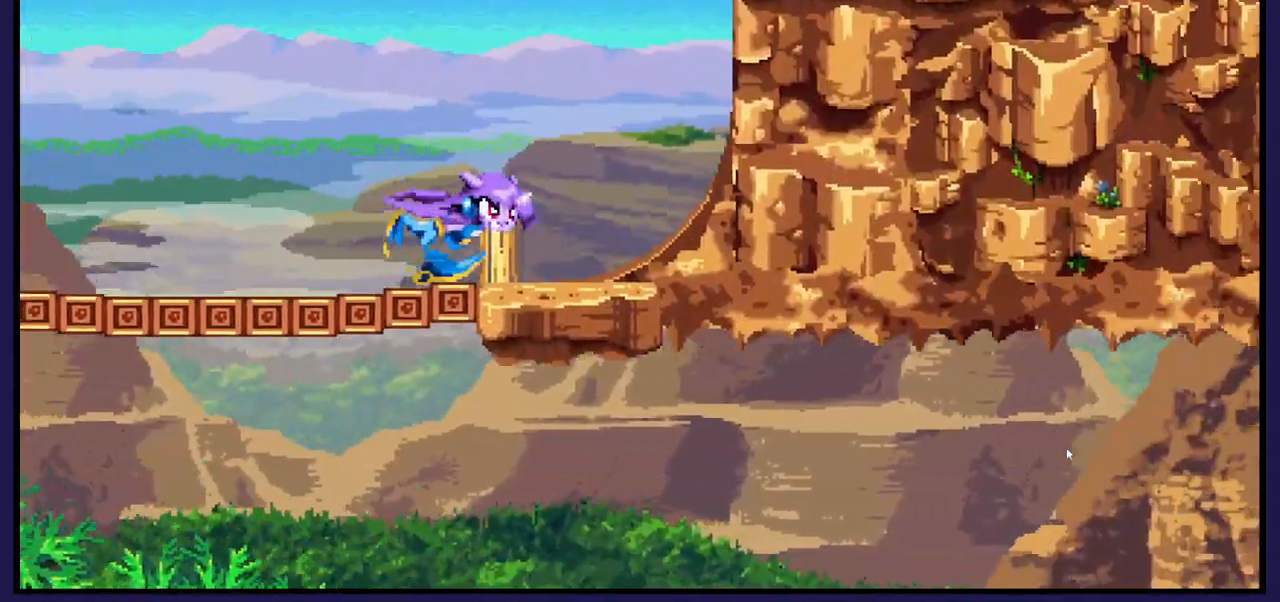
{"buttons": ["DPAD_RIGHT"], "left_stick": "center", "right_stick": "center", "events": []}
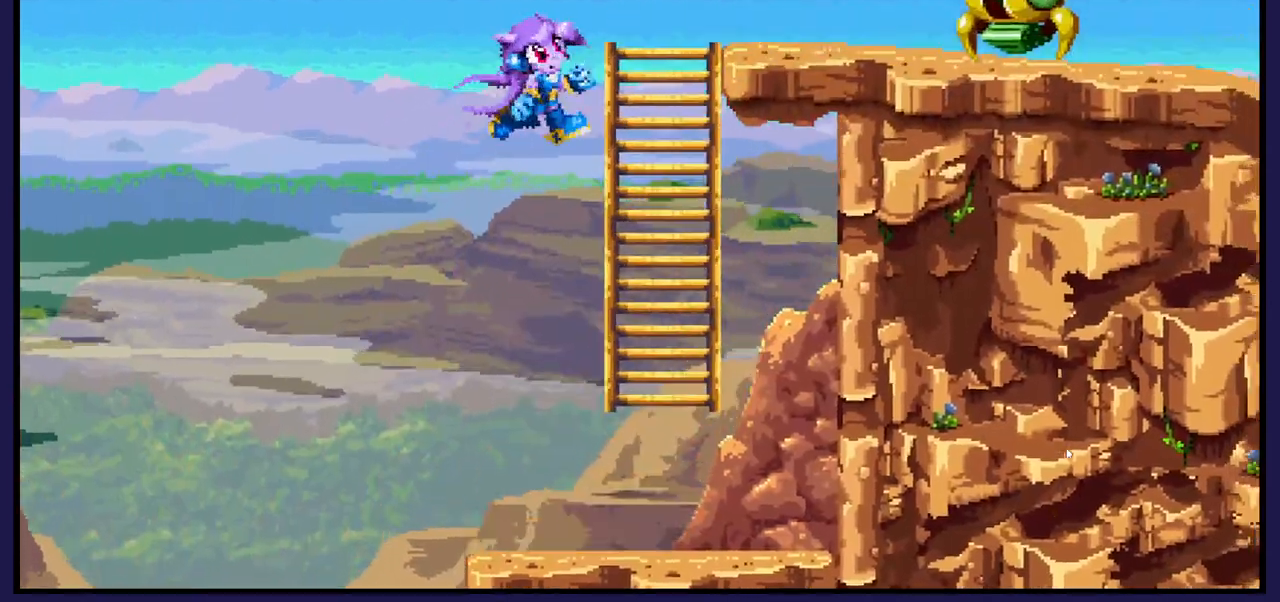
{"buttons": ["X"], "left_stick": "center", "right_stick": "center", "events": [[283, "DPAD_RIGHT", "up"], [450, "X", "down"]]}
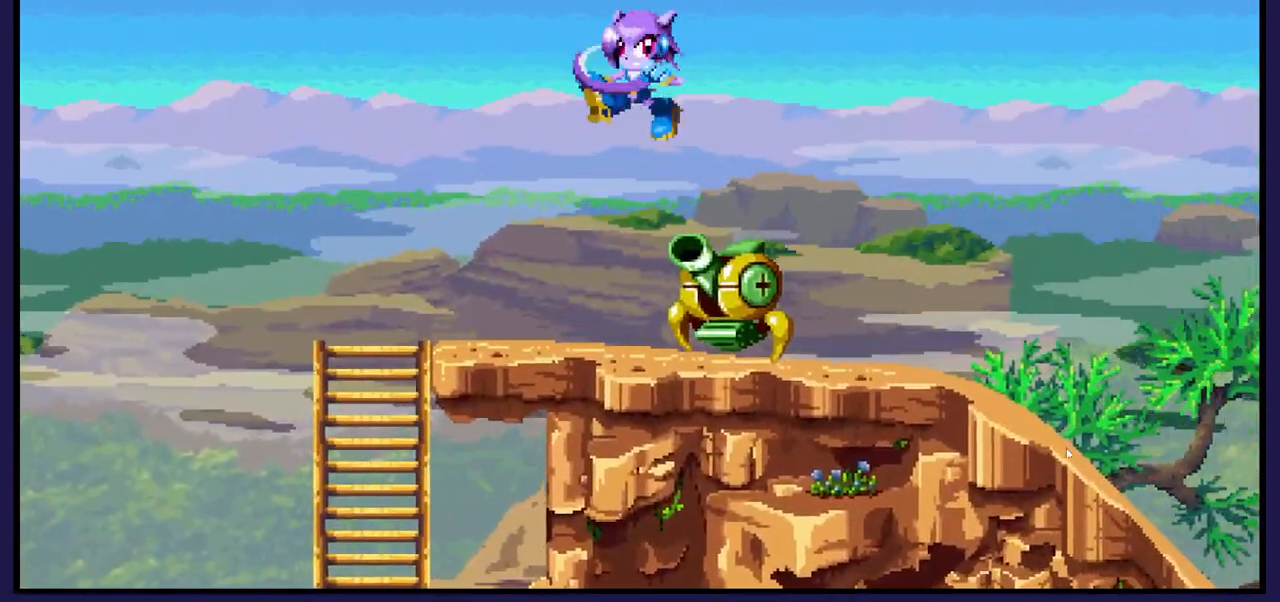
{"buttons": [], "left_stick": "center", "right_stick": "center", "events": [[83, "X", "up"], [183, "X", "down"], [317, "X", "up"], [350, "DPAD_RIGHT", "down"], [483, "DPAD_RIGHT", "up"]]}
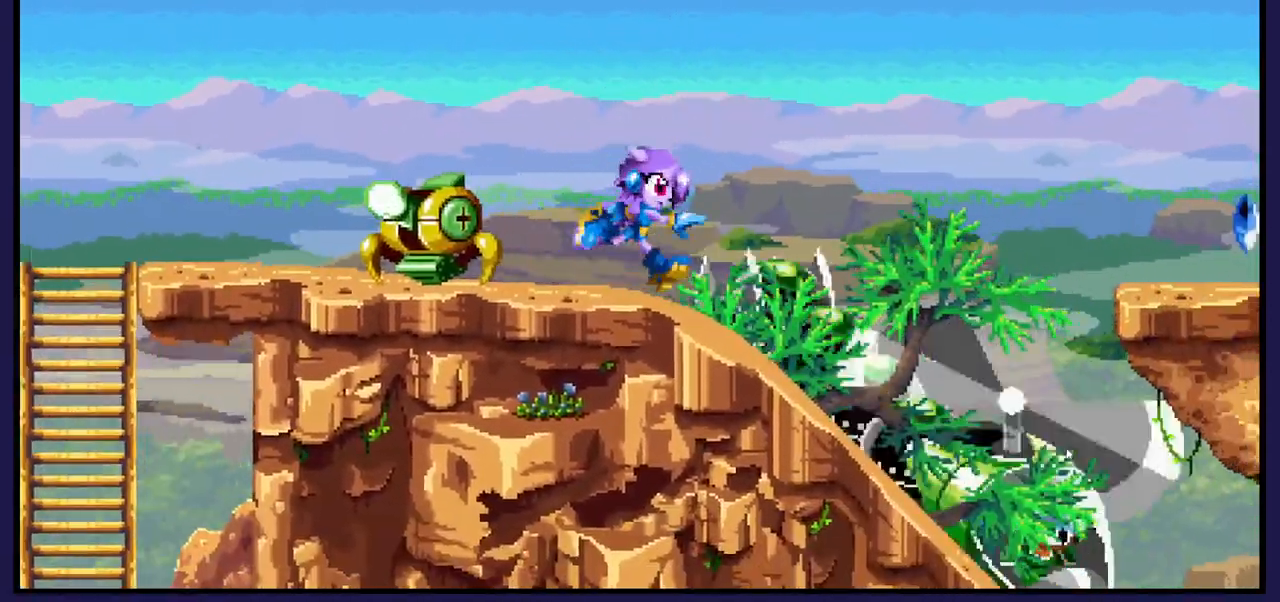
{"buttons": [], "left_stick": "center", "right_stick": "center", "events": [[50, "DPAD_LEFT", "down"], [283, "X", "down"], [367, "DPAD_LEFT", "up"], [417, "X", "up"]]}
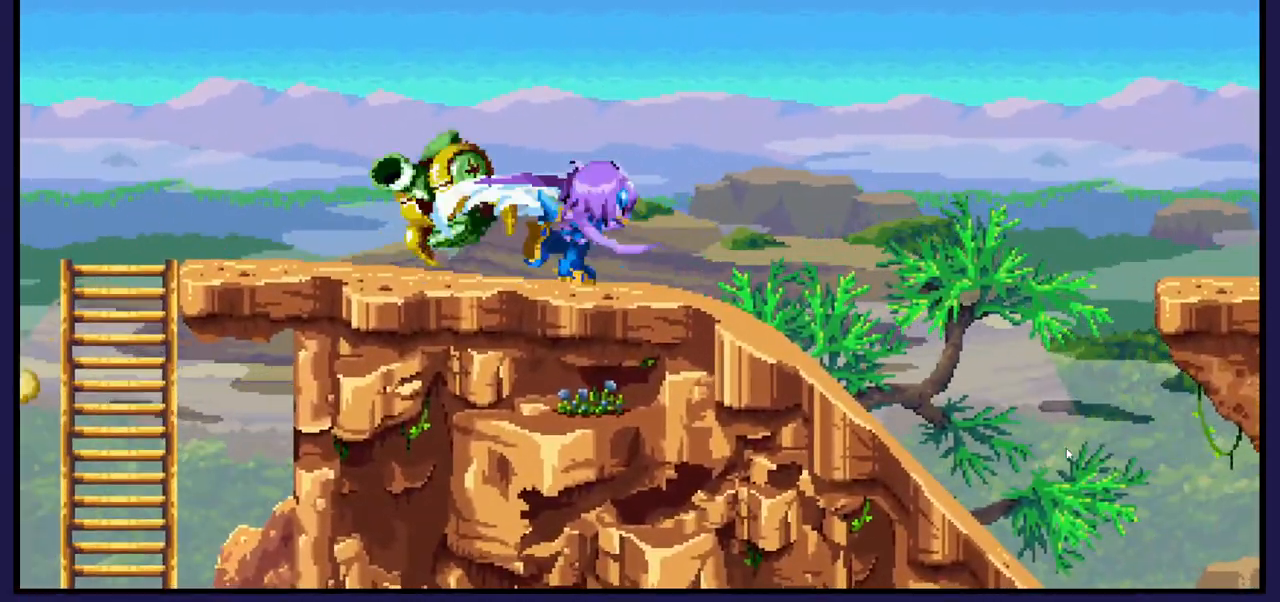
{"buttons": ["DPAD_LEFT"], "left_stick": "center", "right_stick": "center", "events": [[17, "X", "down"], [117, "X", "up"], [217, "X", "down"], [333, "X", "up"], [467, "DPAD_LEFT", "down"]]}
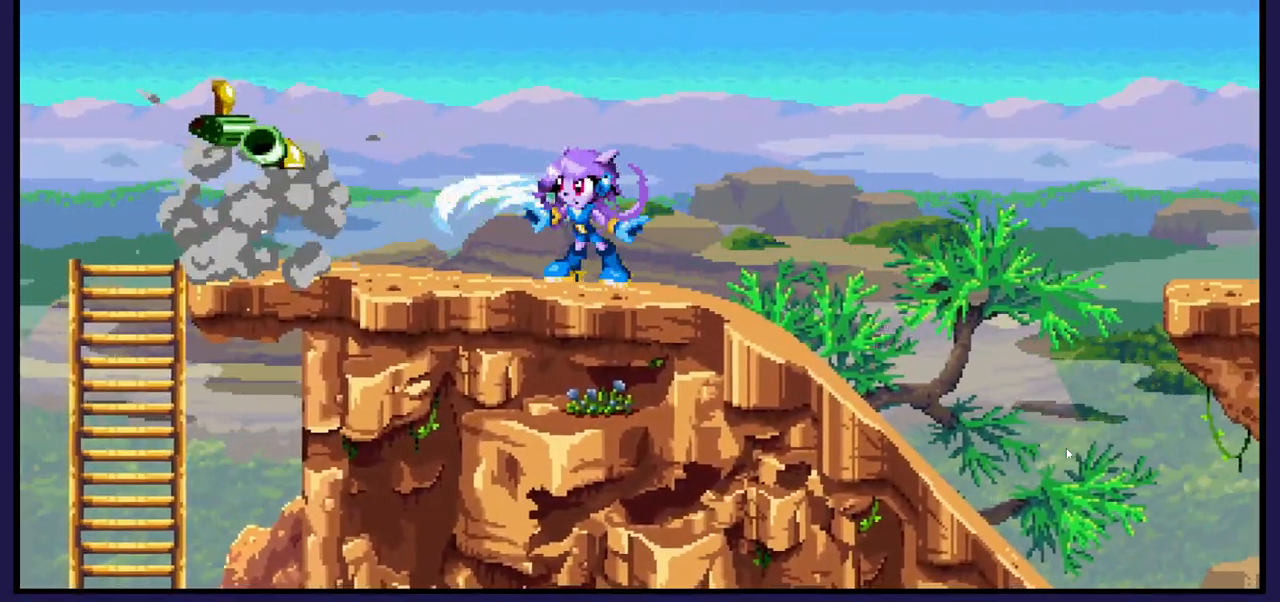
{"buttons": [], "left_stick": "center", "right_stick": "center", "events": [[483, "DPAD_LEFT", "up"]]}
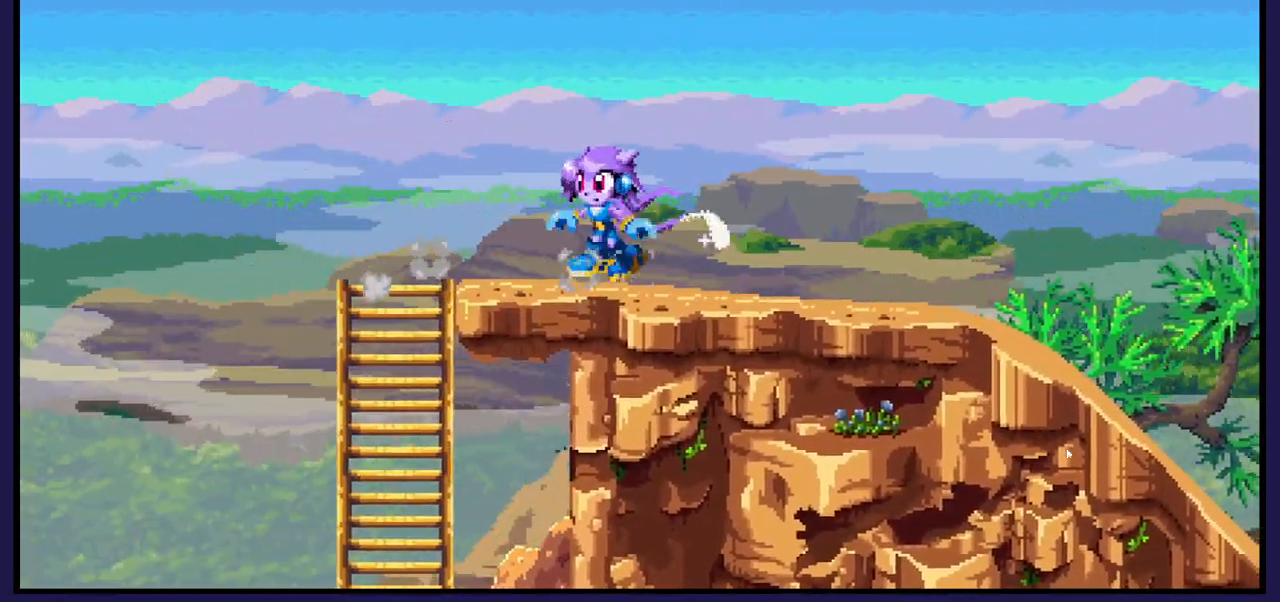
{"buttons": ["DPAD_RIGHT"], "left_stick": "center", "right_stick": "center", "events": [[67, "DPAD_RIGHT", "down"]]}
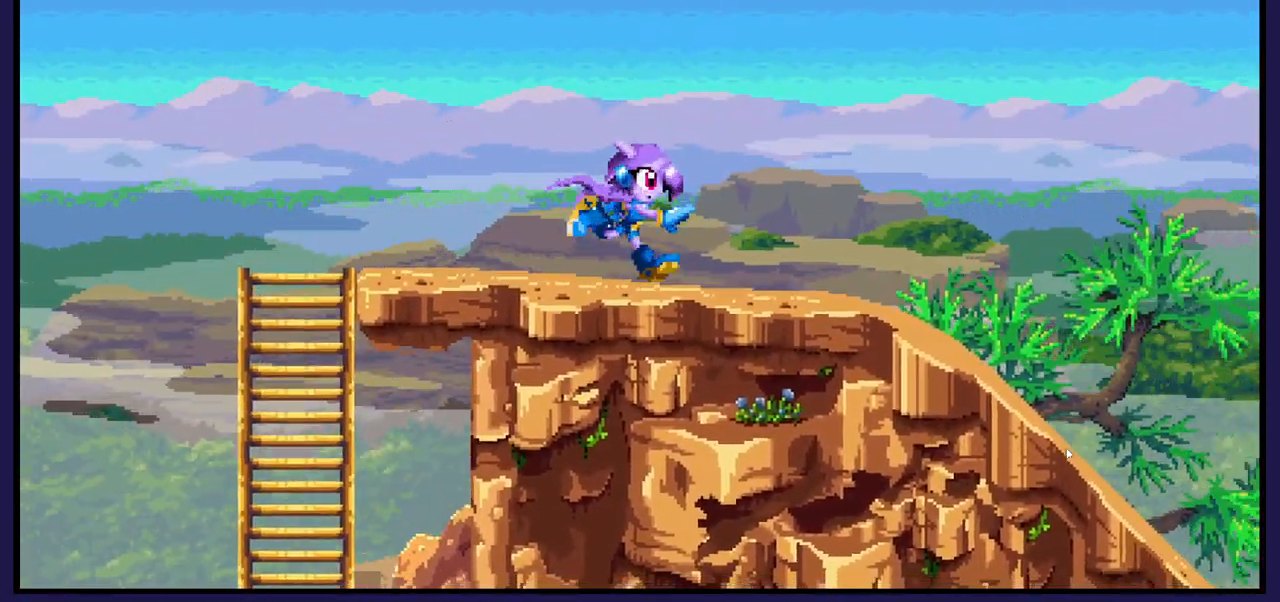
{"buttons": ["A", "DPAD_RIGHT"], "left_stick": "center", "right_stick": "center", "events": [[383, "A", "down"]]}
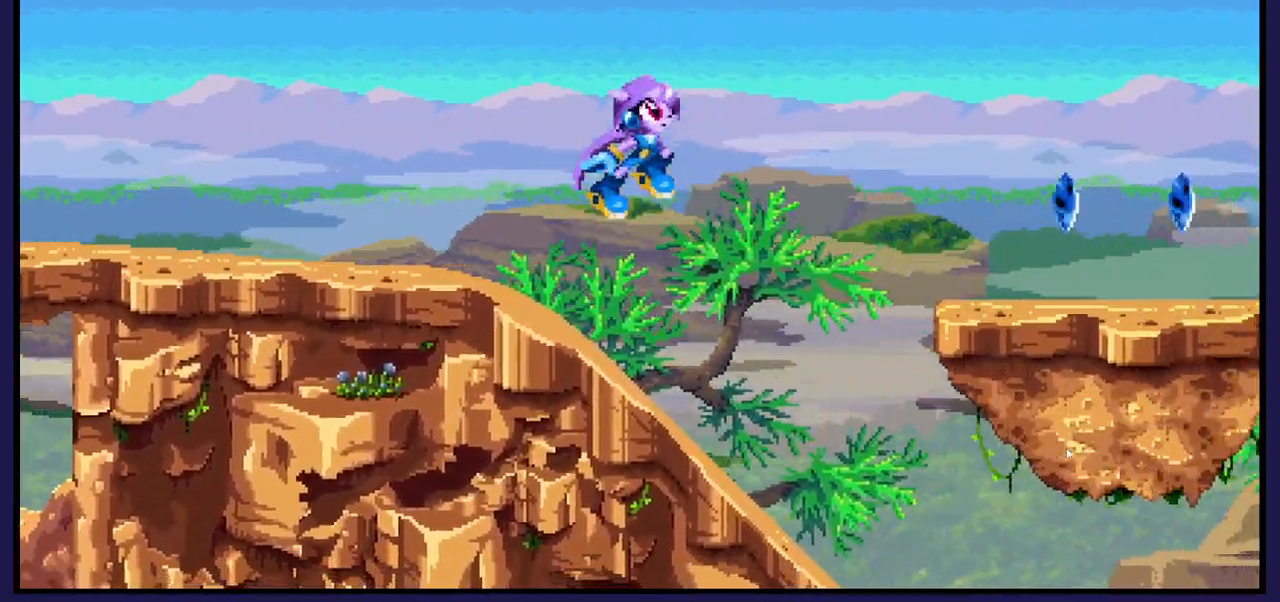
{"buttons": ["DPAD_LEFT"], "left_stick": "center", "right_stick": "center", "events": [[117, "A", "up"], [317, "DPAD_RIGHT", "up"], [433, "DPAD_LEFT", "down"]]}
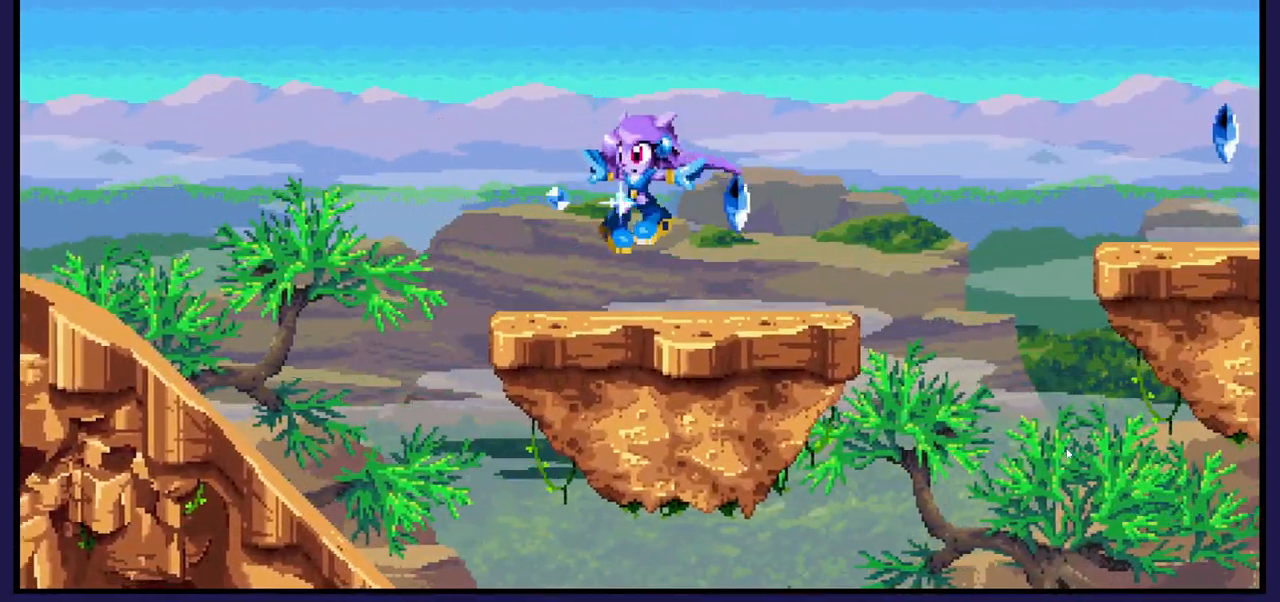
{"buttons": ["A", "DPAD_RIGHT"], "left_stick": "center", "right_stick": "center", "events": [[67, "DPAD_LEFT", "up"], [133, "DPAD_RIGHT", "down"], [383, "A", "down"]]}
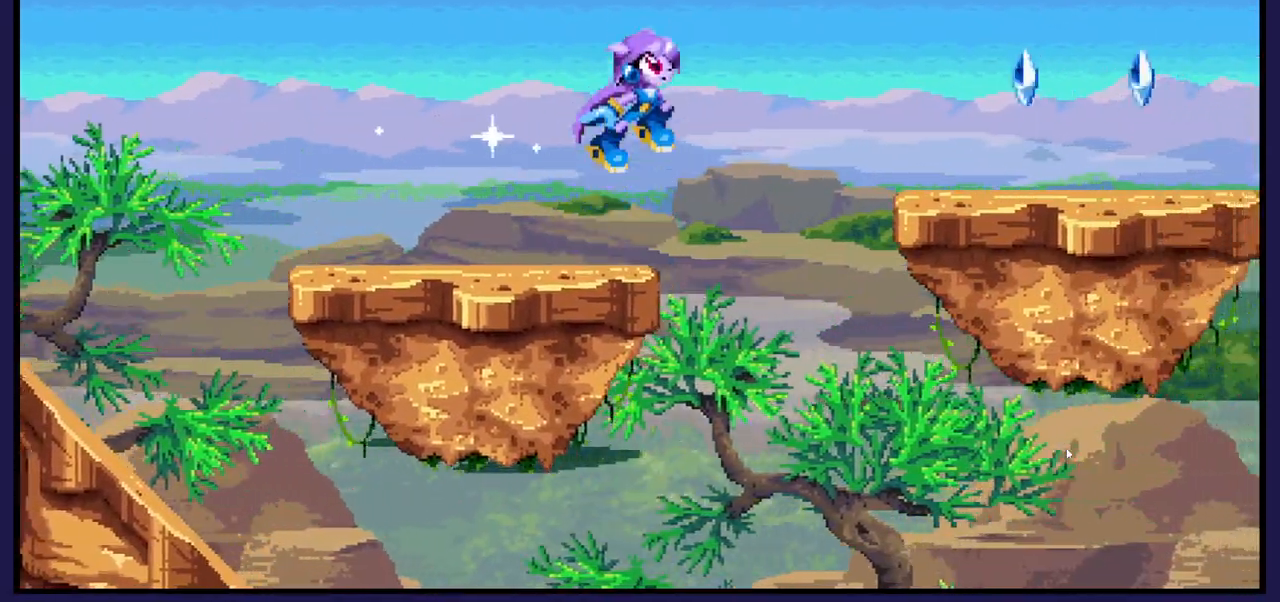
{"buttons": ["DPAD_LEFT"], "left_stick": "center", "right_stick": "center", "events": [[50, "A", "up"], [400, "DPAD_RIGHT", "up"], [467, "DPAD_LEFT", "down"]]}
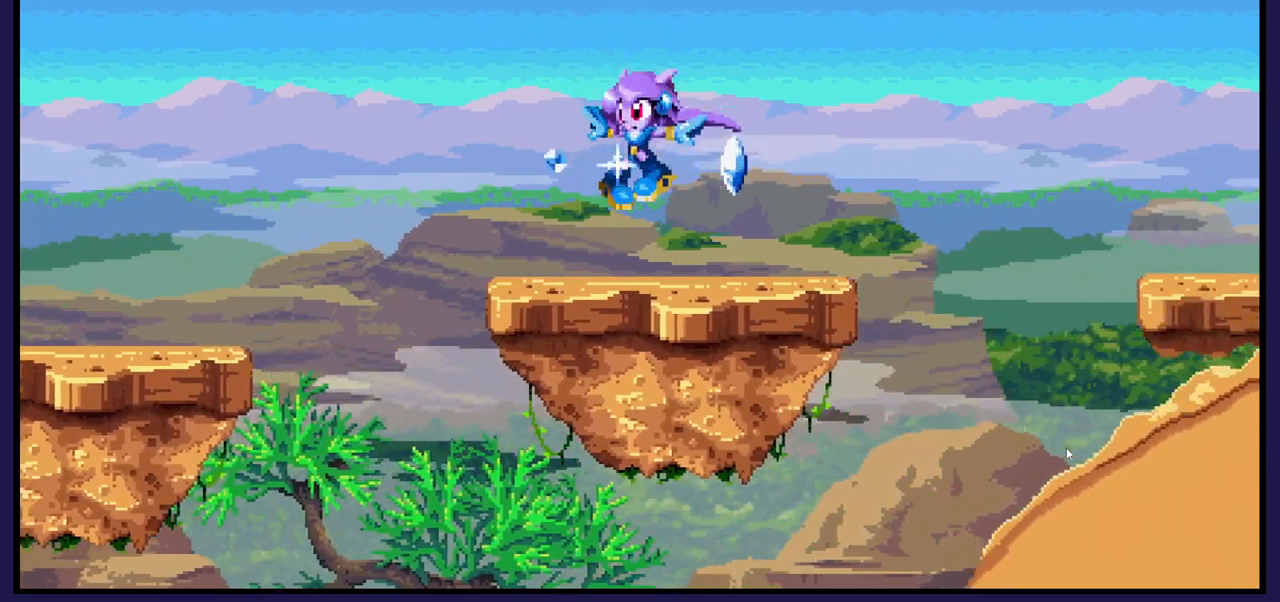
{"buttons": ["A", "DPAD_RIGHT"], "left_stick": "center", "right_stick": "center", "events": [[100, "DPAD_LEFT", "up"], [150, "DPAD_RIGHT", "down"], [450, "A", "down"]]}
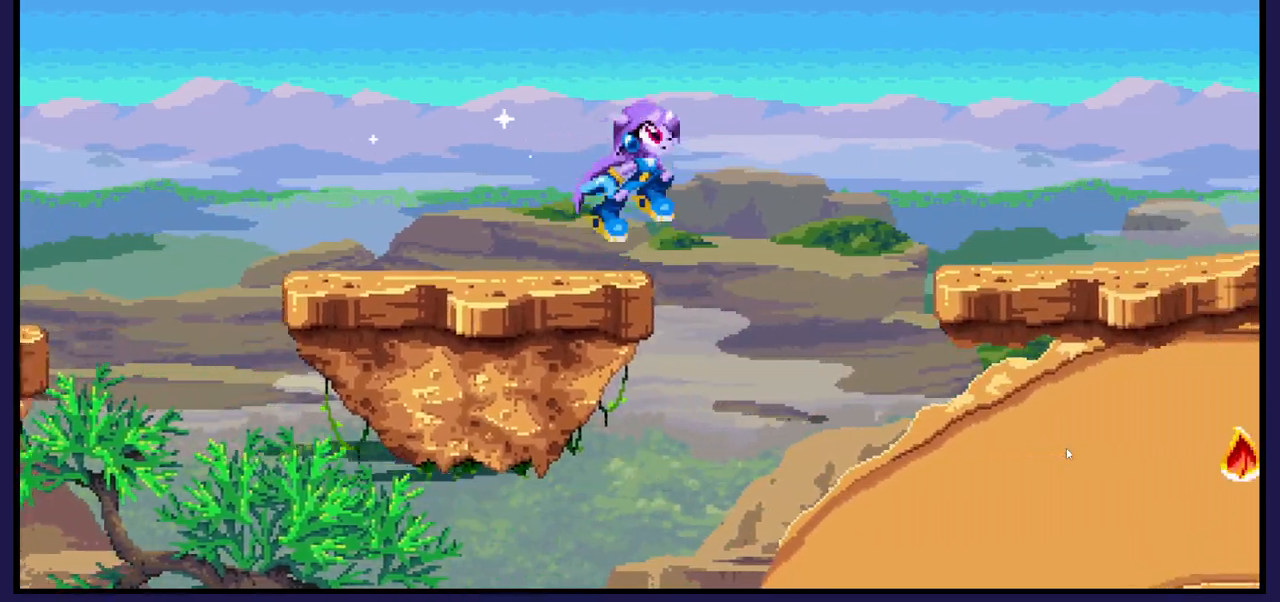
{"buttons": [], "left_stick": "center", "right_stick": "center", "events": [[100, "A", "up"], [417, "DPAD_RIGHT", "up"]]}
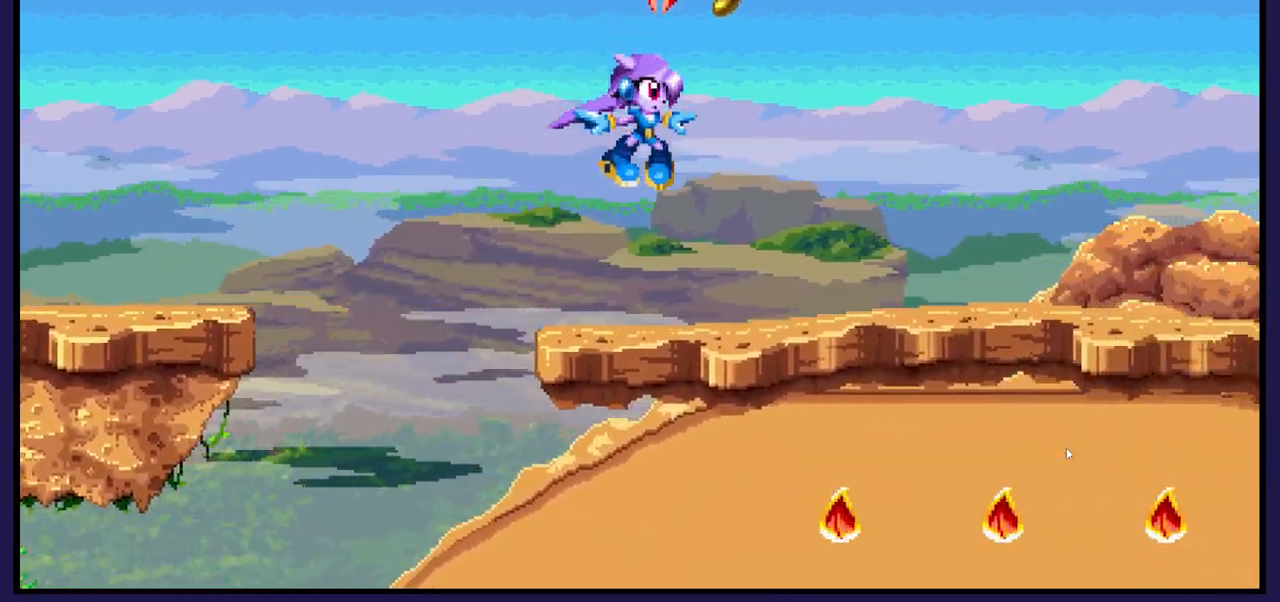
{"buttons": ["DPAD_RIGHT"], "left_stick": "center", "right_stick": "center", "events": [[367, "DPAD_RIGHT", "down"]]}
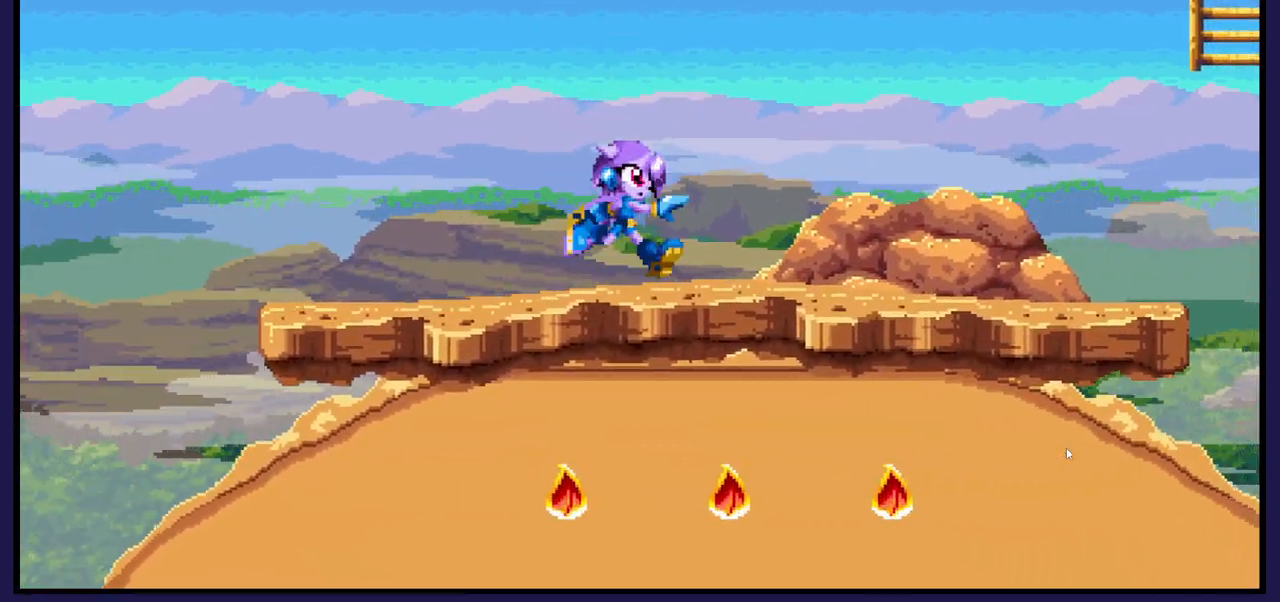
{"buttons": [], "left_stick": "center", "right_stick": "center", "events": [[383, "DPAD_RIGHT", "up"]]}
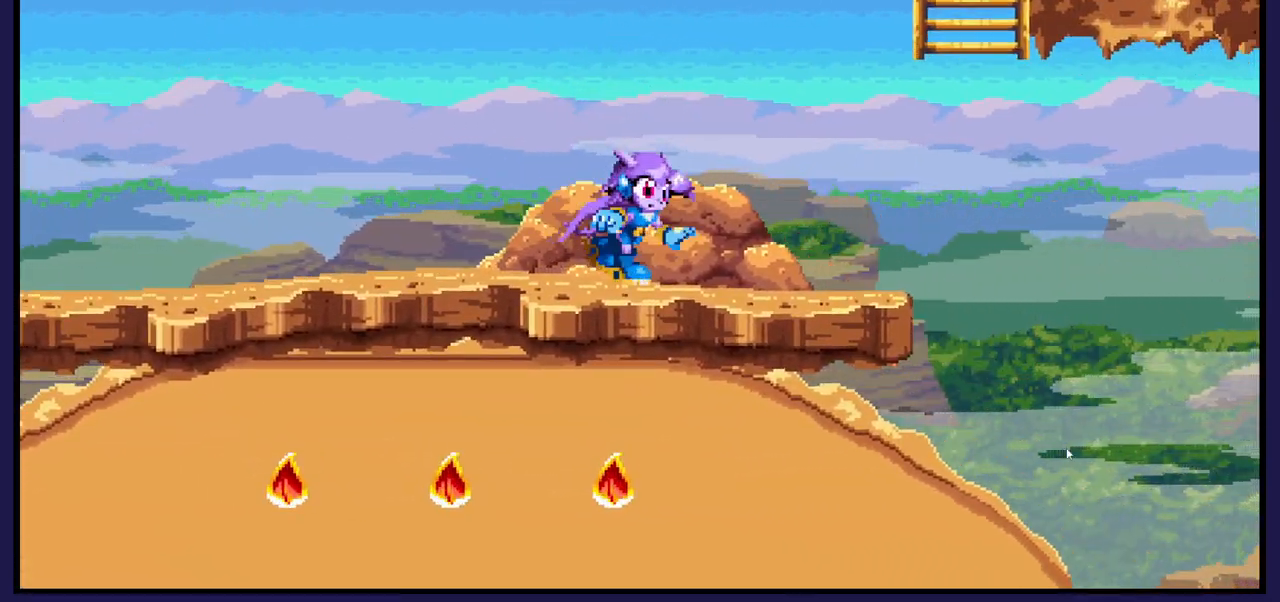
{"buttons": ["DPAD_LEFT"], "left_stick": "center", "right_stick": "center", "events": [[83, "DPAD_LEFT", "down"]]}
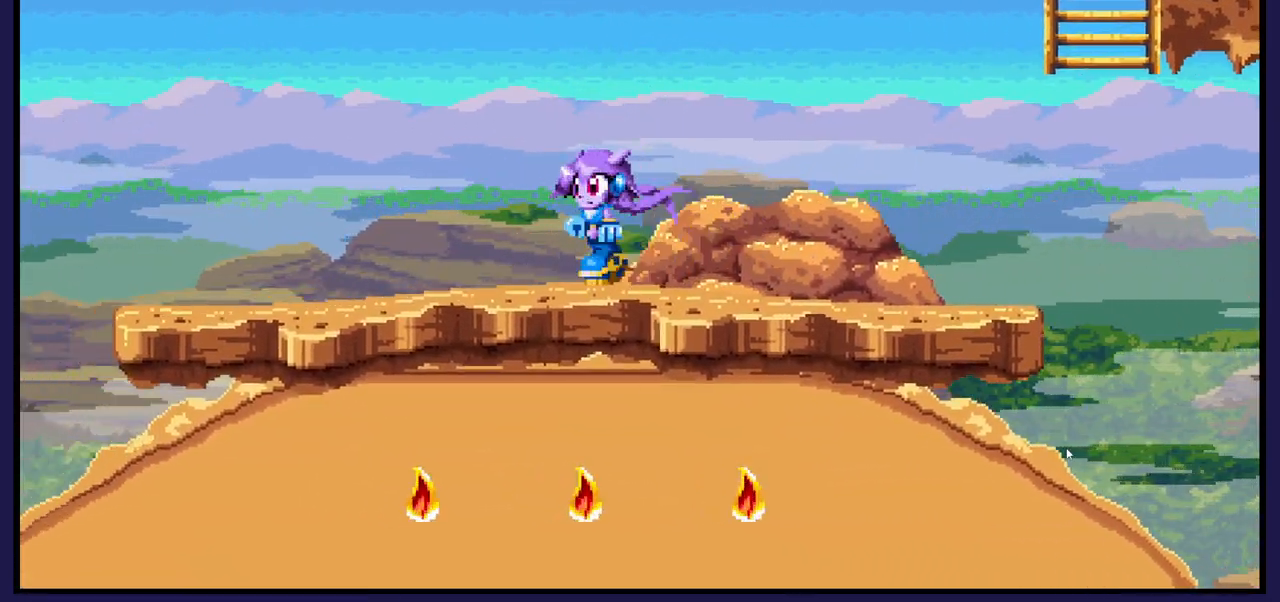
{"buttons": ["DPAD_LEFT"], "left_stick": "center", "right_stick": "center", "events": []}
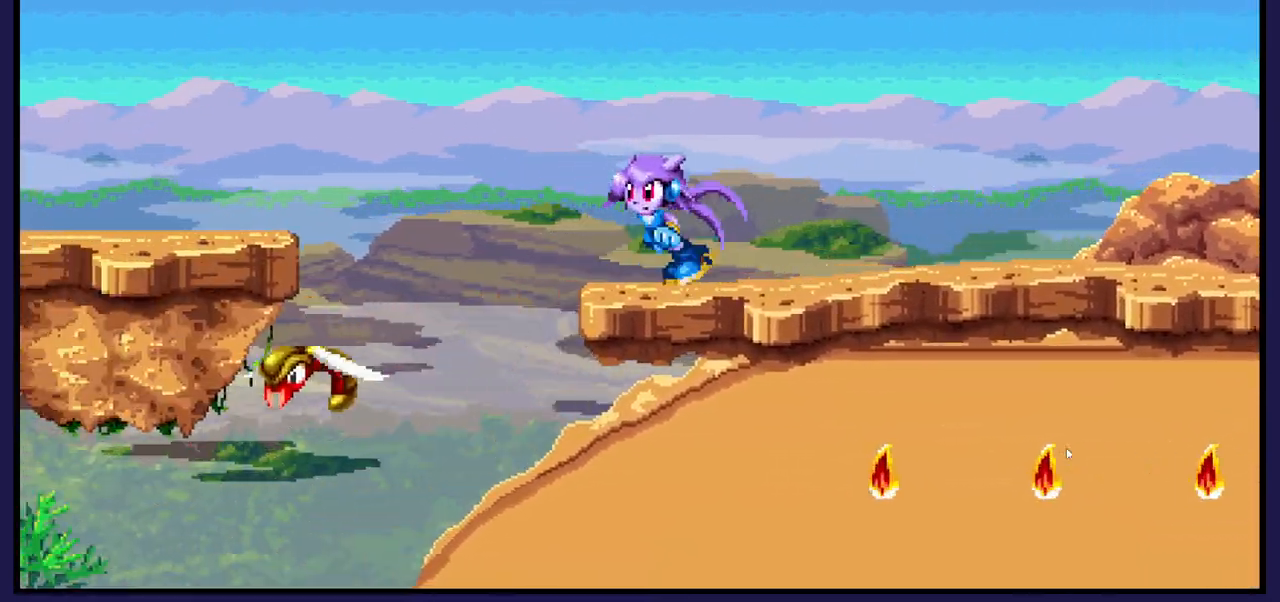
{"buttons": ["DPAD_LEFT"], "left_stick": "center", "right_stick": "center", "events": [[50, "A", "down"], [483, "A", "up"]]}
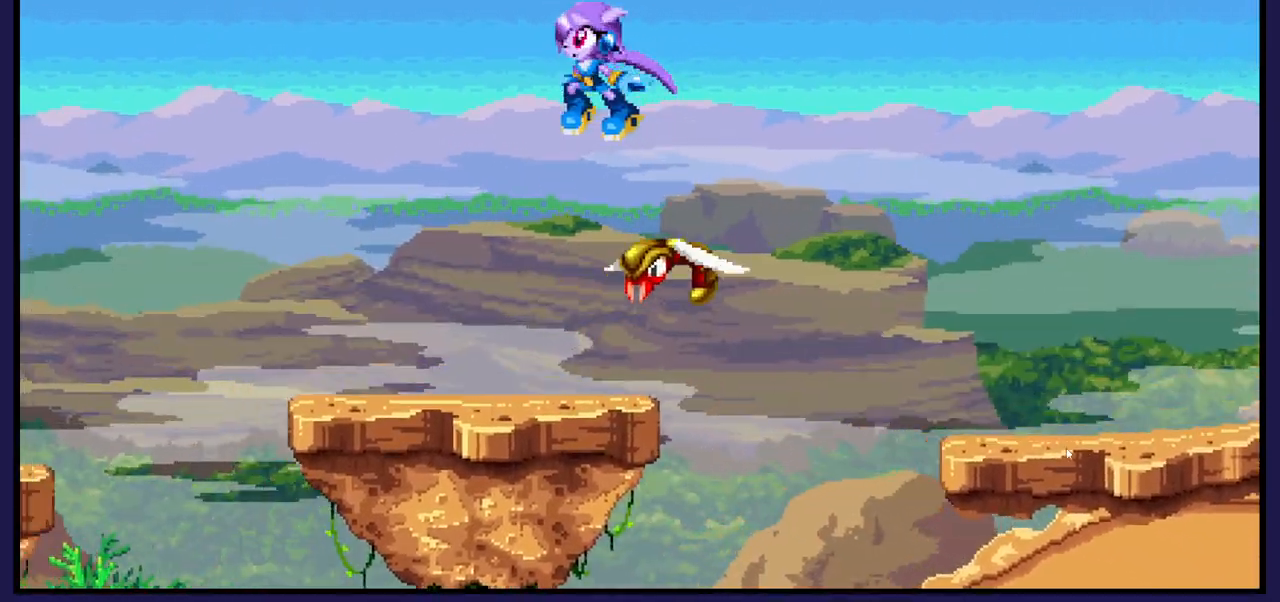
{"buttons": [], "left_stick": "center", "right_stick": "center", "events": [[133, "DPAD_LEFT", "up"], [150, "DPAD_RIGHT", "down"], [200, "X", "down"], [367, "X", "up"], [400, "DPAD_RIGHT", "up"]]}
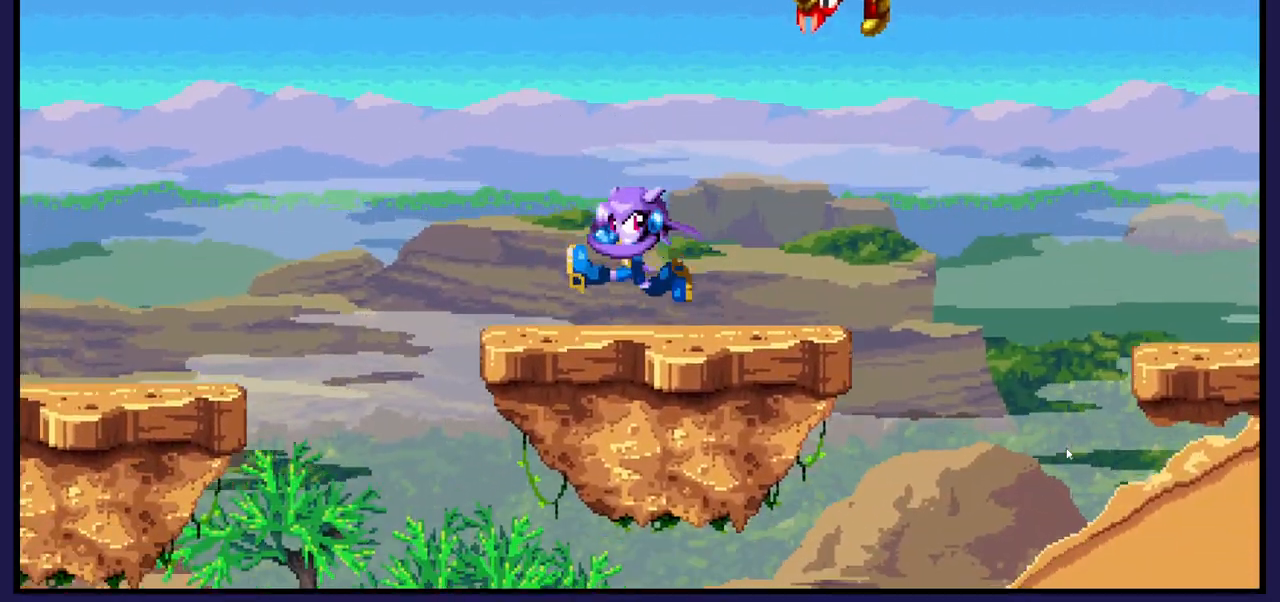
{"buttons": ["DPAD_RIGHT"], "left_stick": "center", "right_stick": "center", "events": [[83, "DPAD_LEFT", "down"], [283, "A", "down"], [300, "DPAD_LEFT", "up"], [333, "DPAD_RIGHT", "down"], [467, "A", "up"]]}
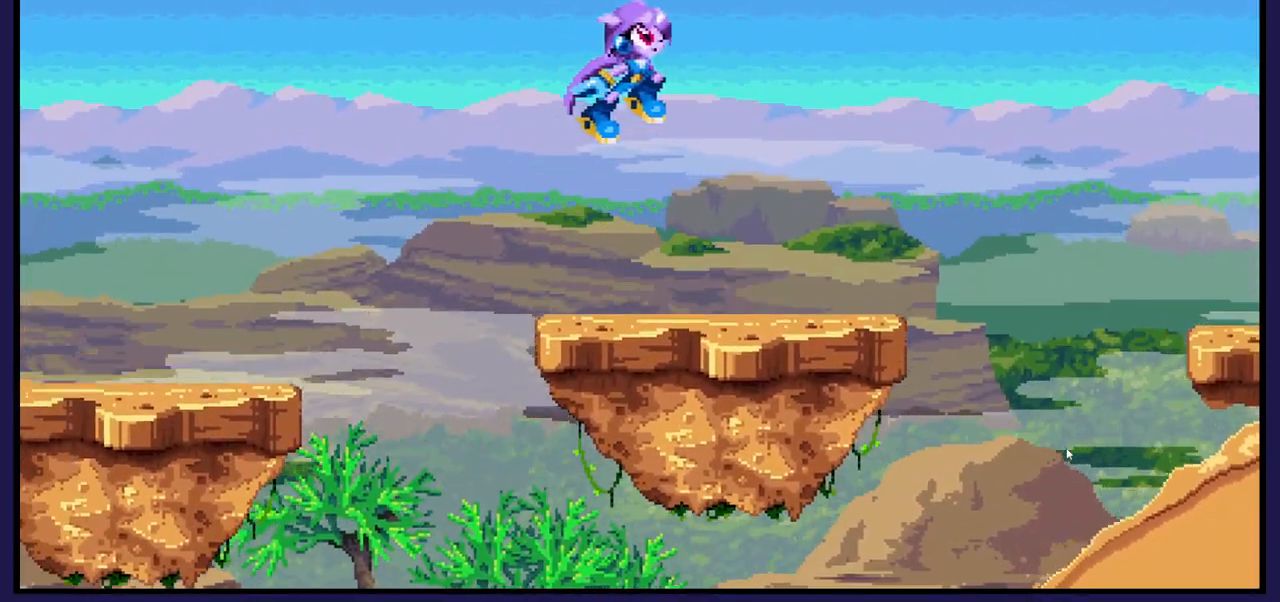
{"buttons": ["DPAD_LEFT"], "left_stick": "center", "right_stick": "center", "events": [[33, "X", "down"], [83, "DPAD_RIGHT", "up"], [167, "X", "up"], [250, "X", "down"], [400, "X", "up"], [483, "DPAD_LEFT", "down"]]}
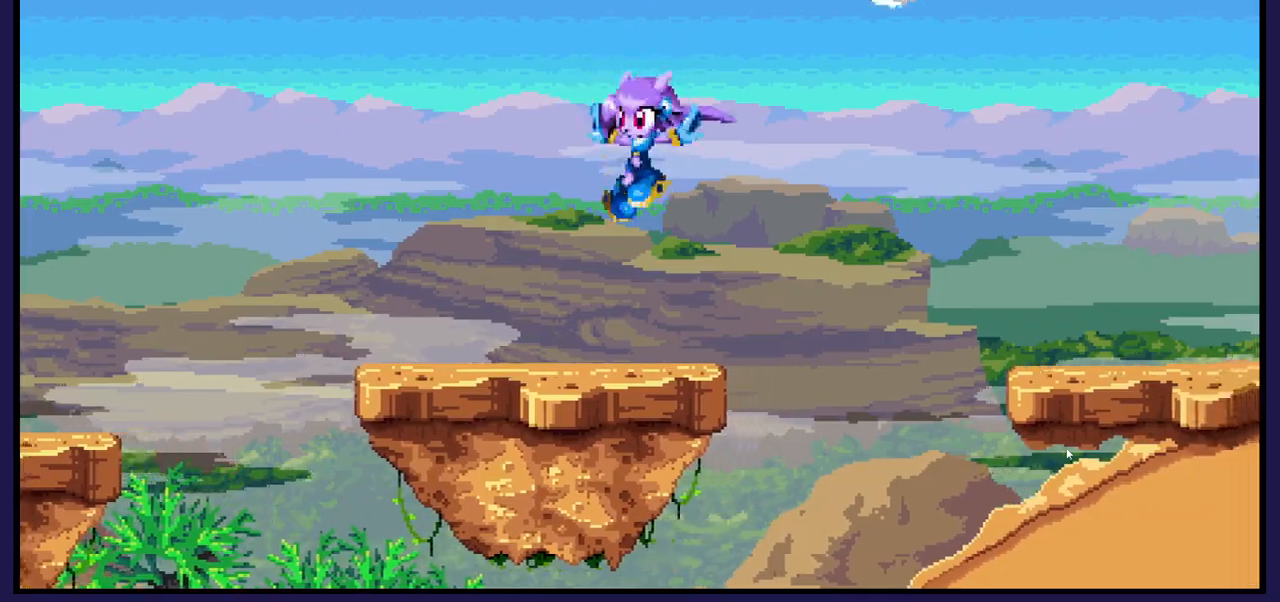
{"buttons": ["A", "DPAD_LEFT"], "left_stick": "center", "right_stick": "center", "events": [[417, "A", "down"]]}
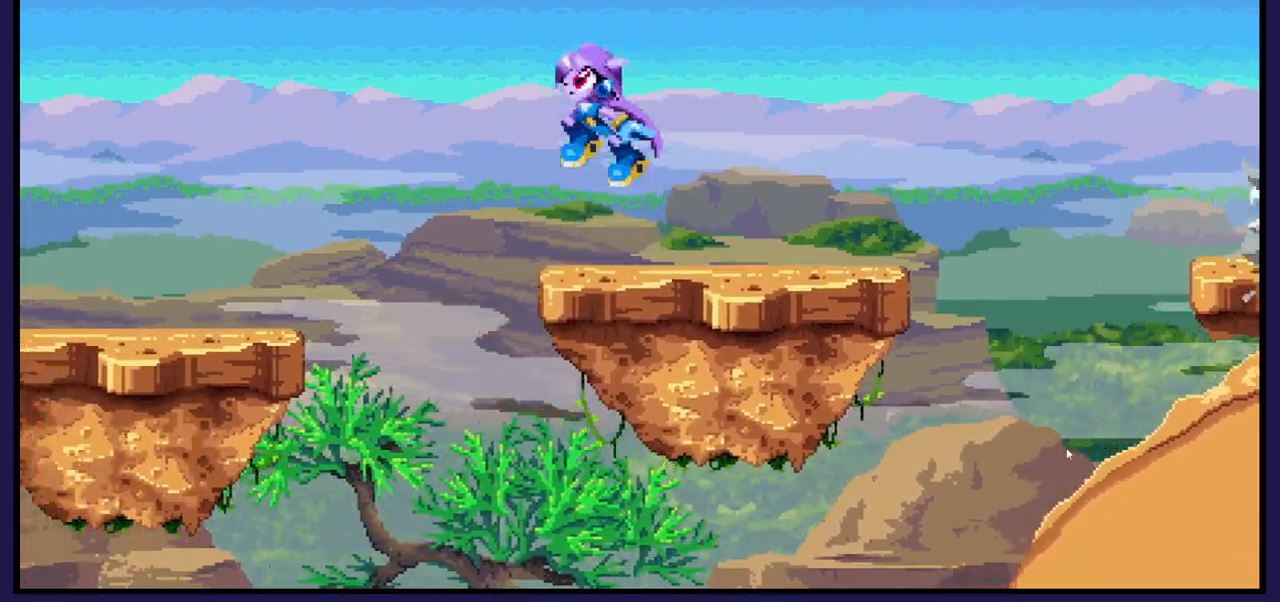
{"buttons": ["DPAD_LEFT"], "left_stick": "center", "right_stick": "center", "events": [[33, "A", "up"]]}